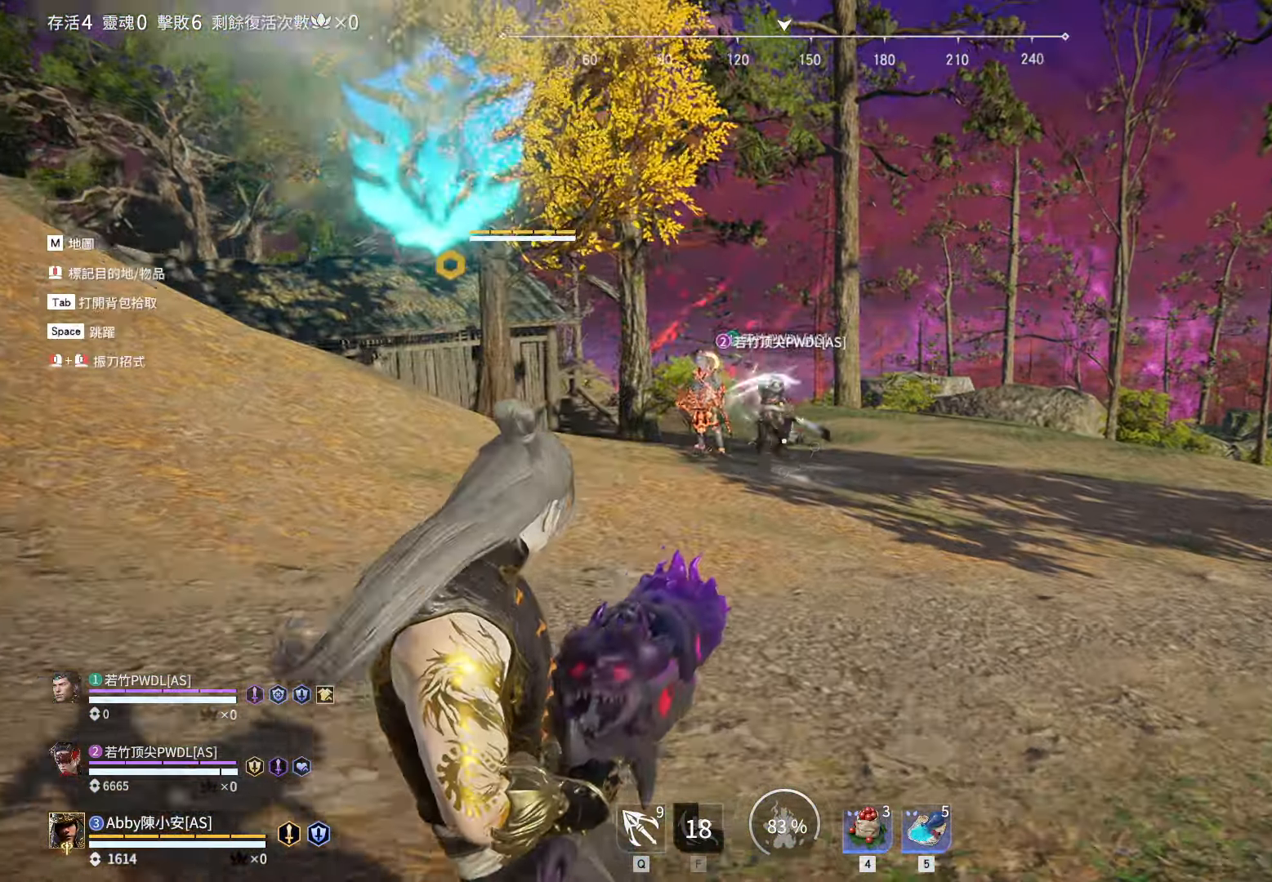
Gameplay with keyboard and mouse; each line is a JSON object with the keys and mouse buttons held at the frame after it. "events" lists presses ("down") and releases ("up") of "1", "2", "3", "4", "5", "a", "alt", "c", "caps_lock", "ctrl", "d", "e", "f", "g", "q", "r", "s", "shift", "space", "t", "tab", "v", "w", "x", "z", "mouse_left", "mouse_wheel" and "mouse_right" between this image and that frame as [ms after this image, input, new state], when the widget could be followed in between. "mouse_left", "mouse_wheel", "mouse_right" = the "left", "wheel", "right" buttons of the "mouse" list. No other keys are recorded. "wheel" means that the mouse wheel is clicked or scrolled. Not read: mouse_move.
{"keys": ["shift", "w"], "mouse": [], "events": [[383, "mouse_wheel", "down"], [450, "mouse_wheel", "up"]]}
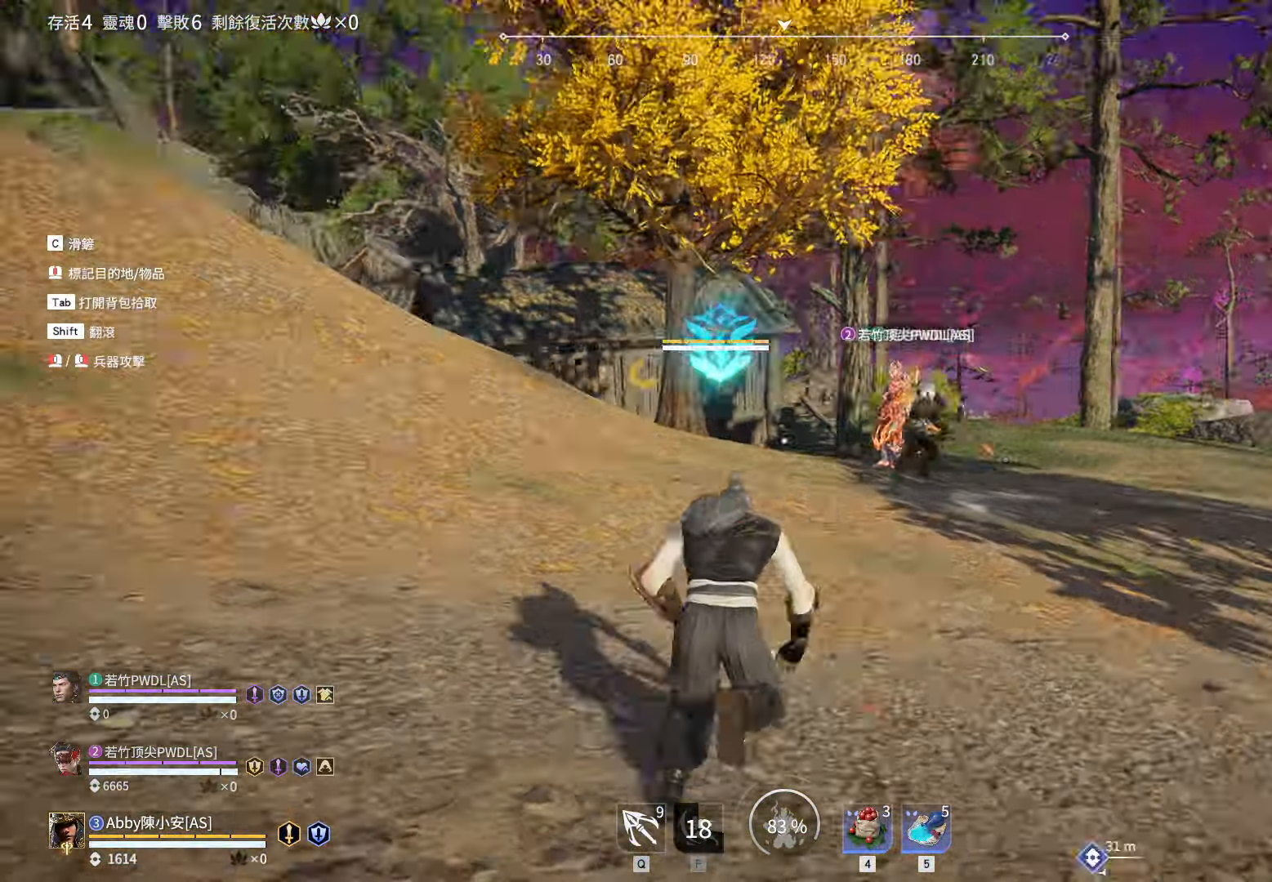
{"keys": ["shift", "w"], "mouse": [], "events": [[66, "d", "down"], [400, "d", "up"]]}
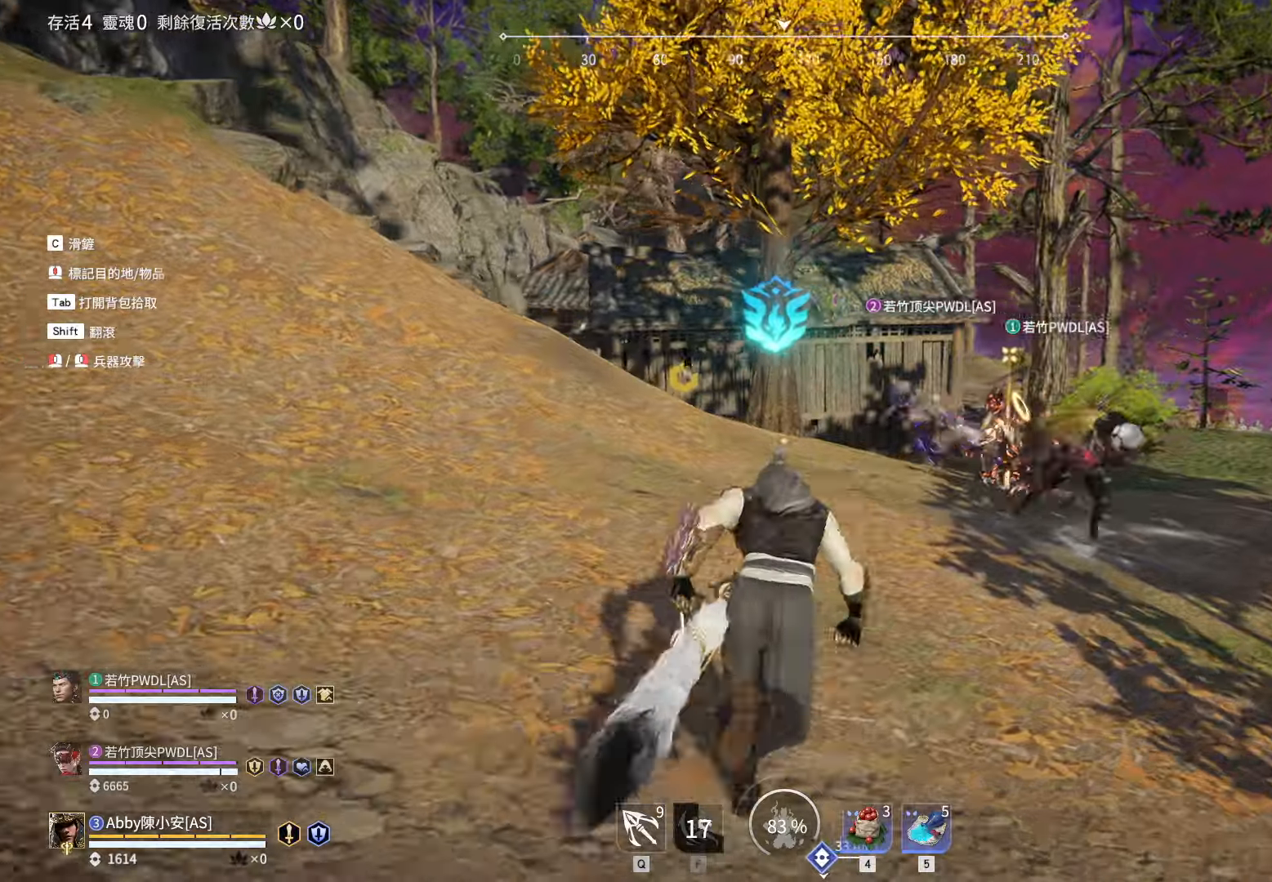
{"keys": ["a", "w"], "mouse": [], "events": [[33, "x", "down"], [183, "x", "up"], [283, "shift", "up"], [467, "a", "down"]]}
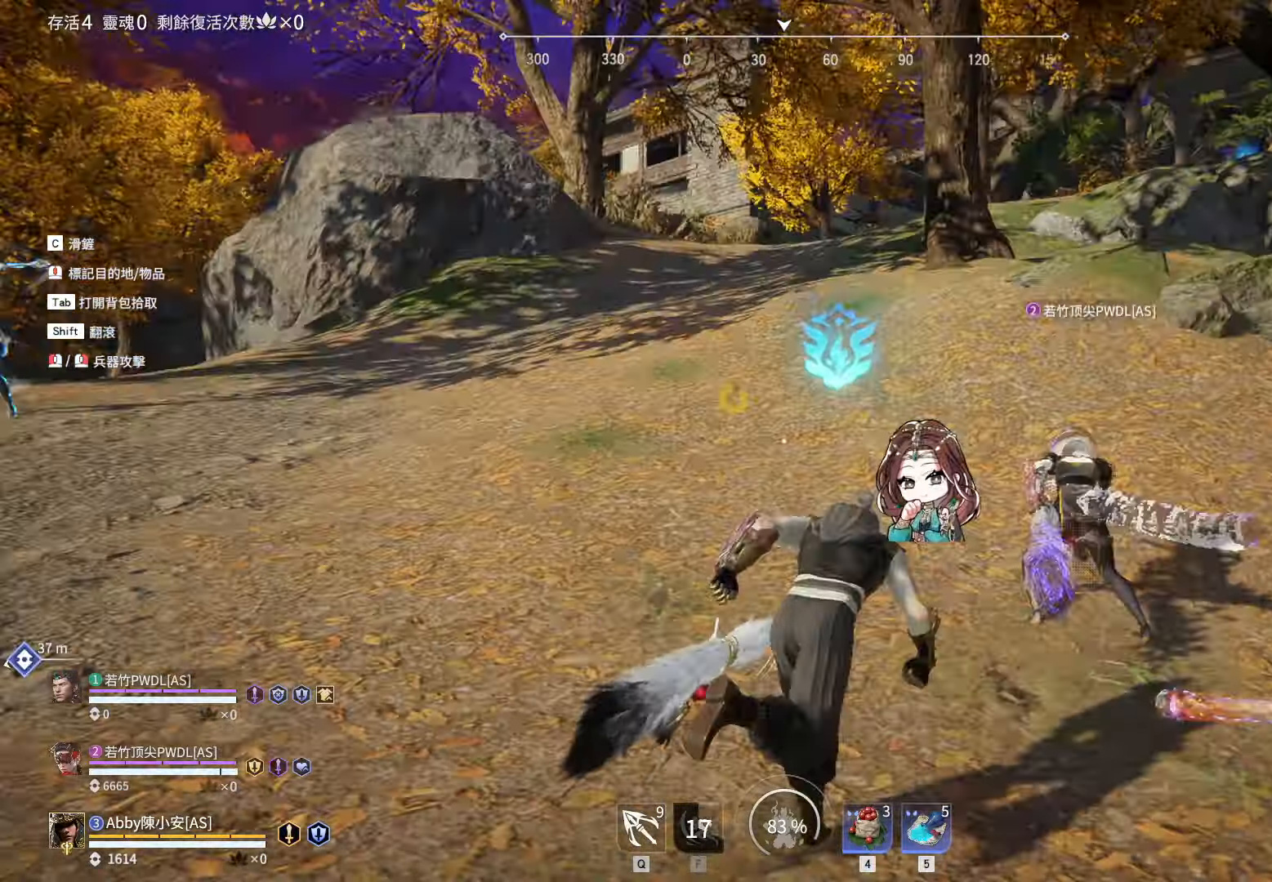
{"keys": ["w"], "mouse": ["right"], "events": [[200, "mouse_right", "down"], [283, "a", "up"]]}
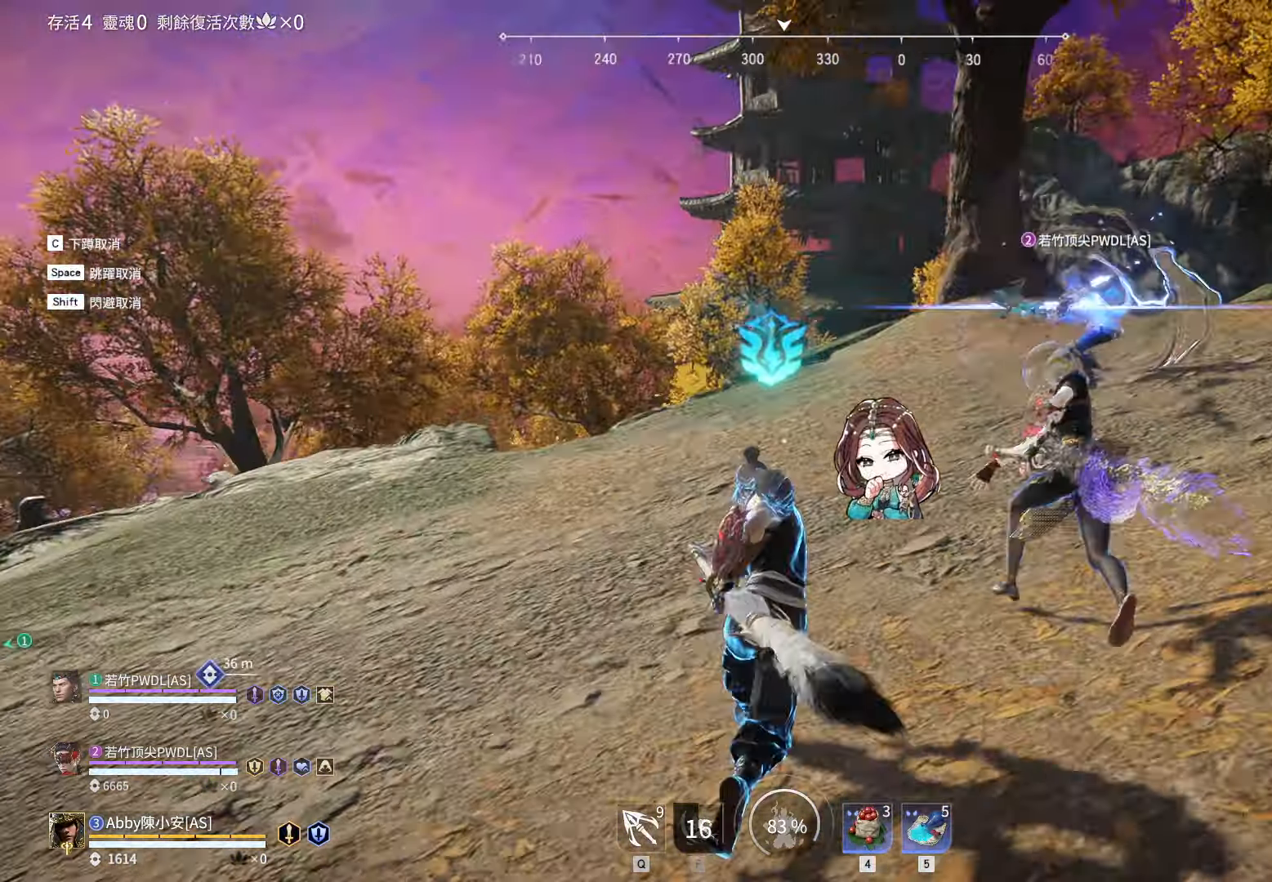
{"keys": [], "mouse": ["right"], "events": [[350, "w", "up"]]}
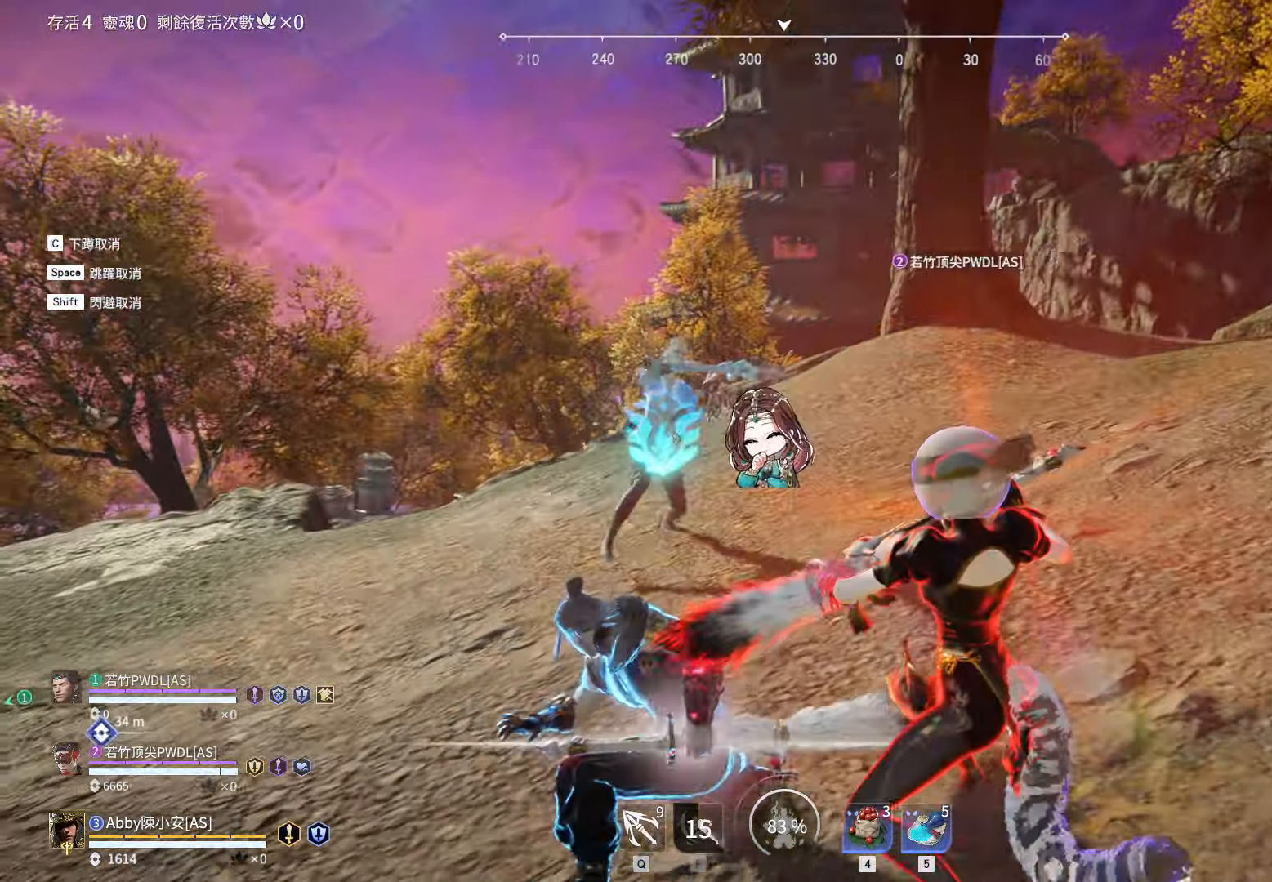
{"keys": ["shift", "w"], "mouse": [], "events": [[83, "w", "down"], [183, "shift", "down"], [317, "mouse_right", "up"]]}
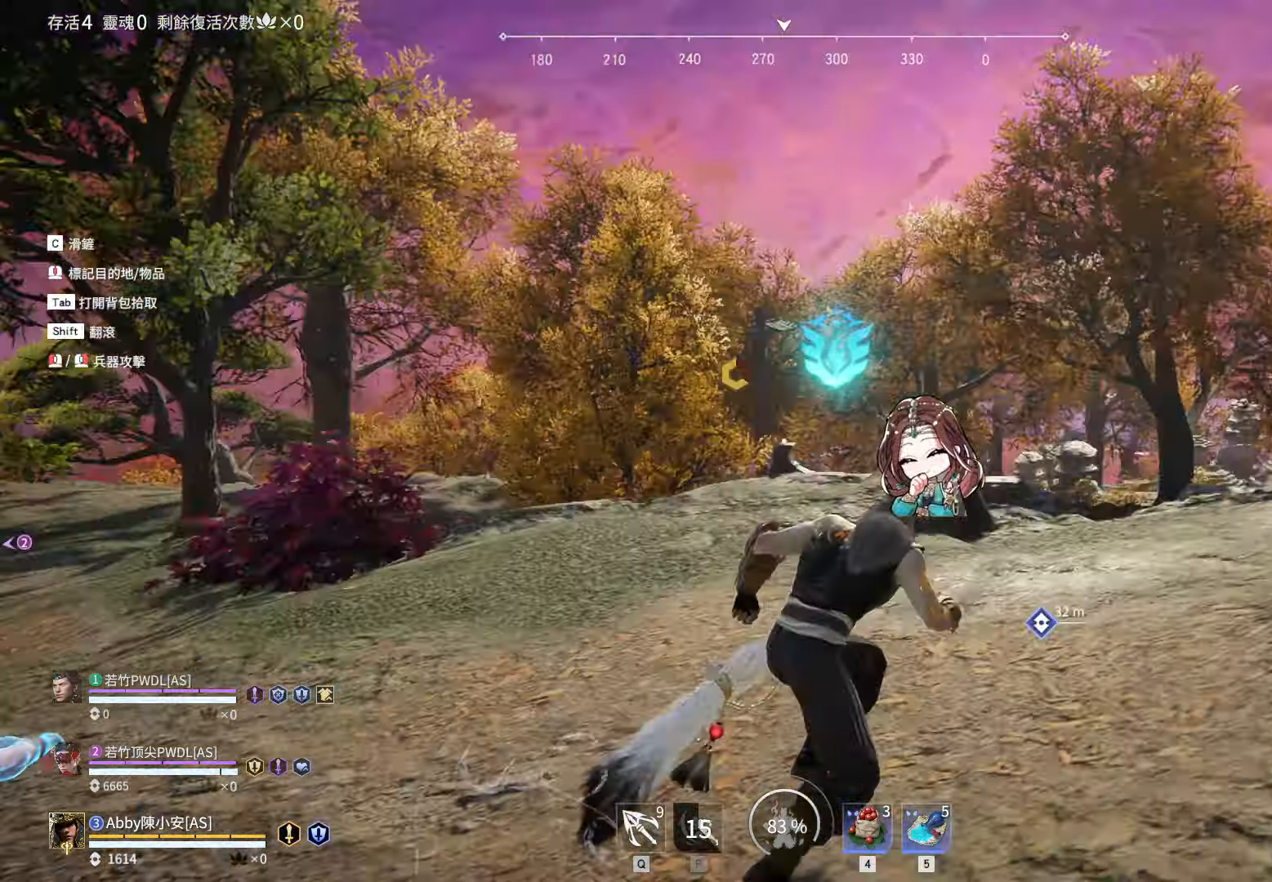
{"keys": ["shift", "w"], "mouse": ["right"], "events": [[433, "mouse_right", "down"]]}
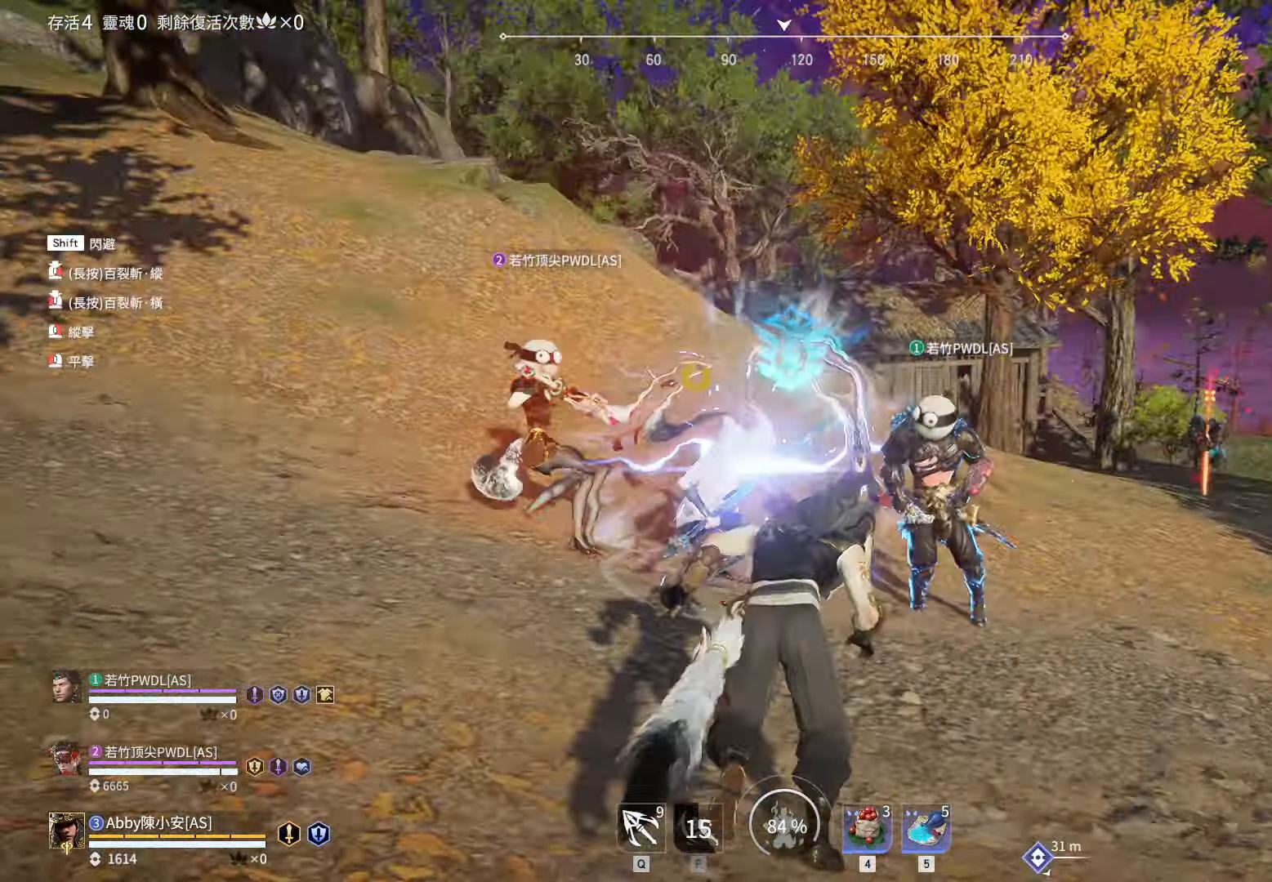
{"keys": [], "mouse": ["right"], "events": [[17, "shift", "up"], [17, "w", "up"]]}
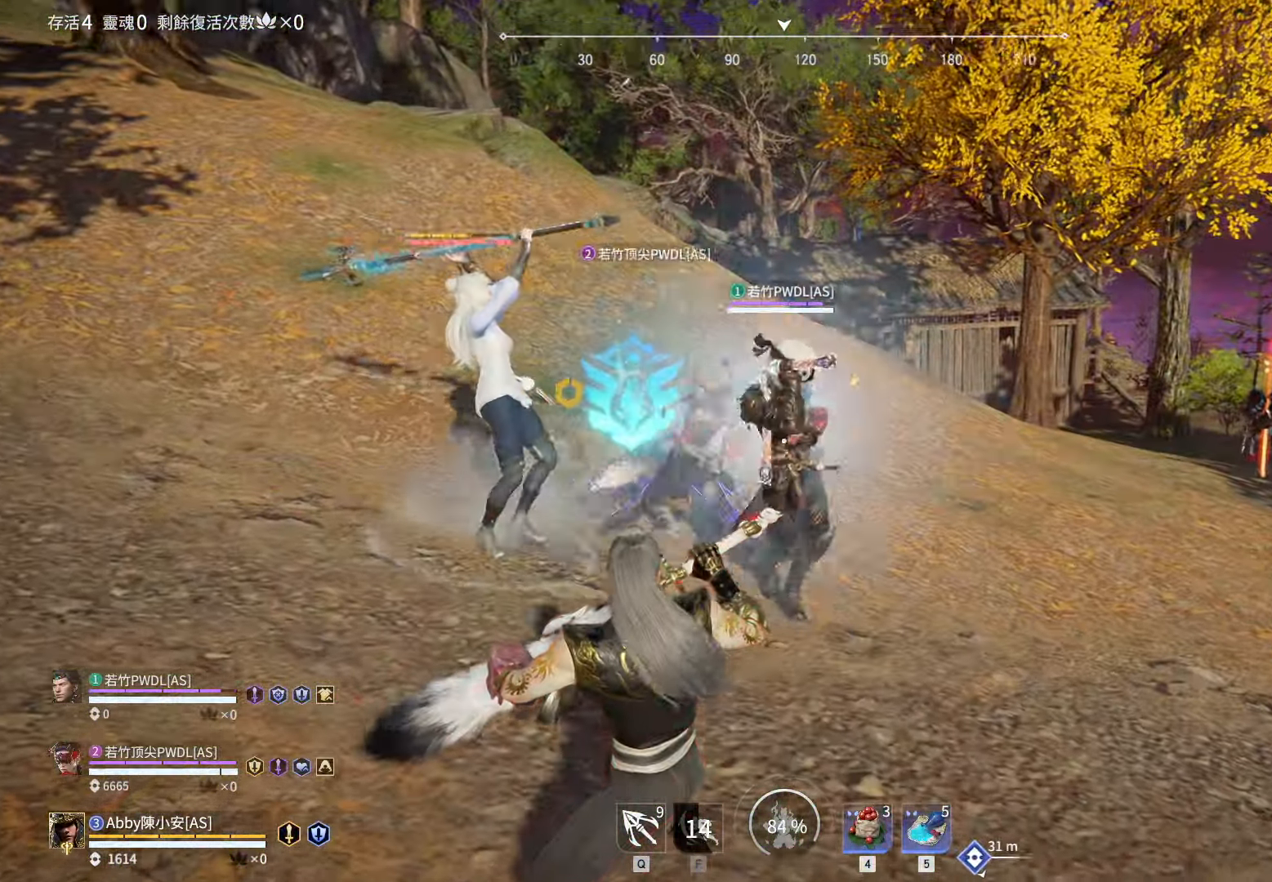
{"keys": ["a", "shift", "w"], "mouse": ["left"], "events": [[83, "mouse_right", "up"], [233, "w", "down"], [283, "a", "down"], [283, "shift", "down"], [467, "mouse_left", "down"]]}
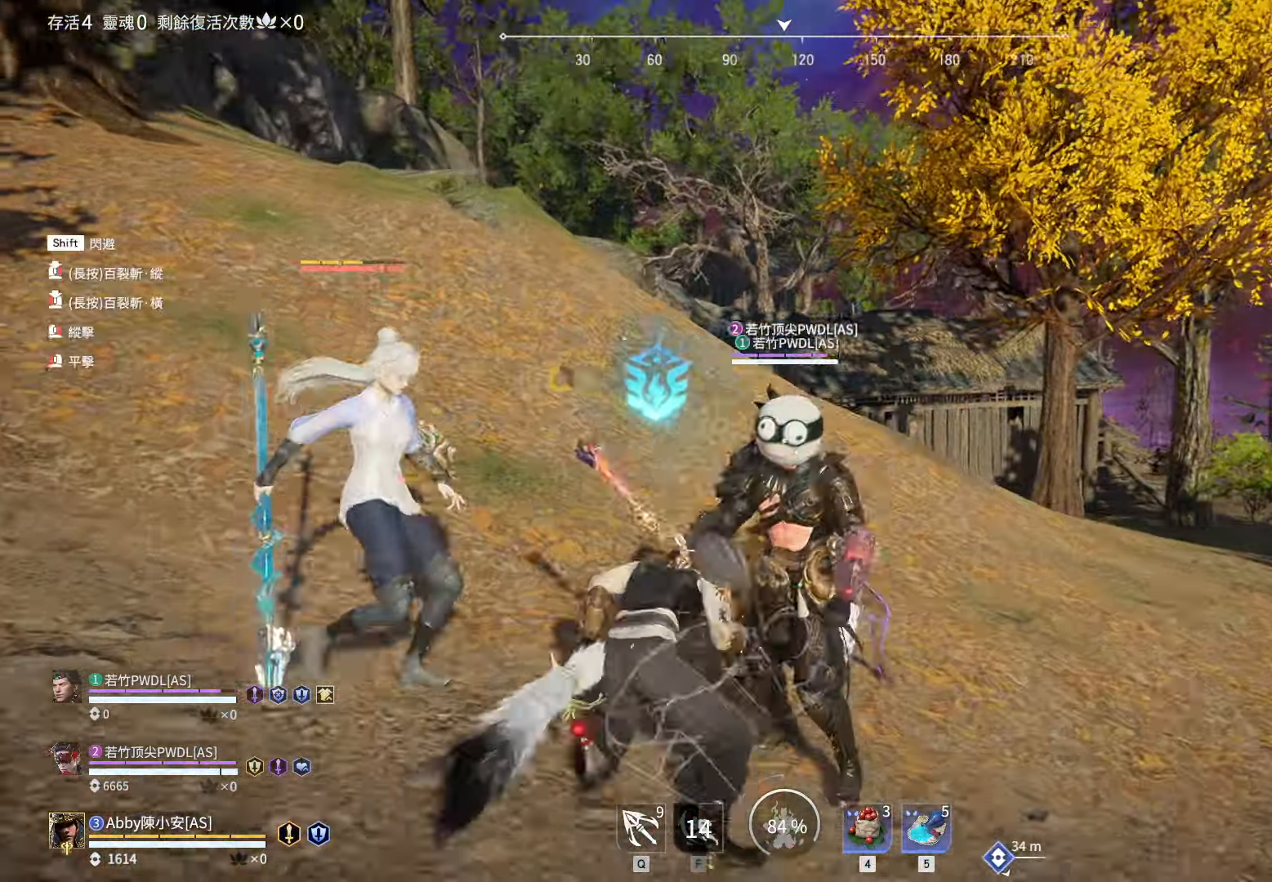
{"keys": ["d", "w"], "mouse": [], "events": [[50, "a", "up"], [50, "shift", "up"], [50, "w", "up"], [100, "mouse_left", "up"], [483, "d", "down"], [483, "w", "down"]]}
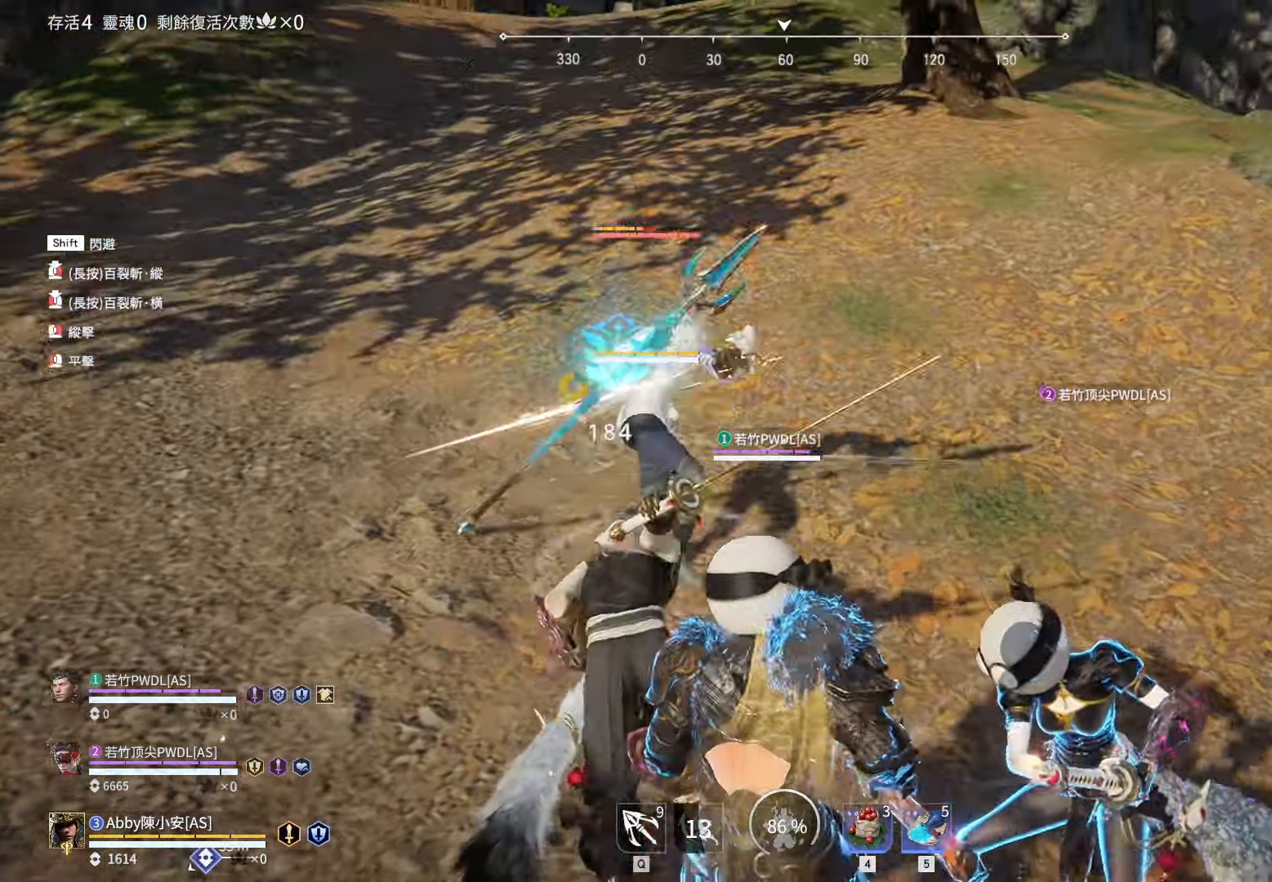
{"keys": [], "mouse": [], "events": [[33, "shift", "down"], [267, "mouse_left", "down"], [350, "d", "up"], [350, "shift", "up"], [350, "w", "up"], [400, "mouse_left", "up"]]}
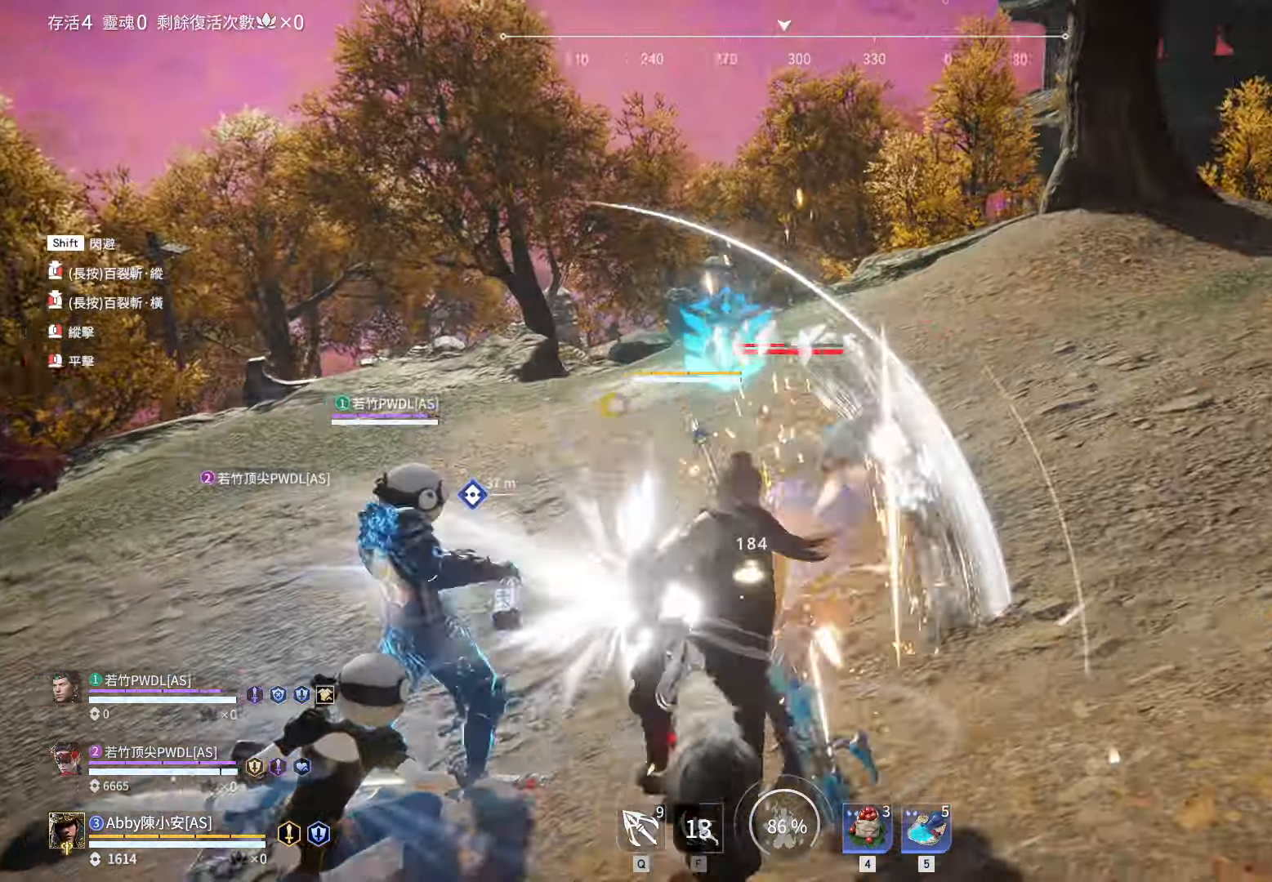
{"keys": ["d", "shift", "w"], "mouse": ["left"], "events": [[283, "d", "down"], [283, "w", "down"], [317, "shift", "down"], [500, "mouse_left", "down"]]}
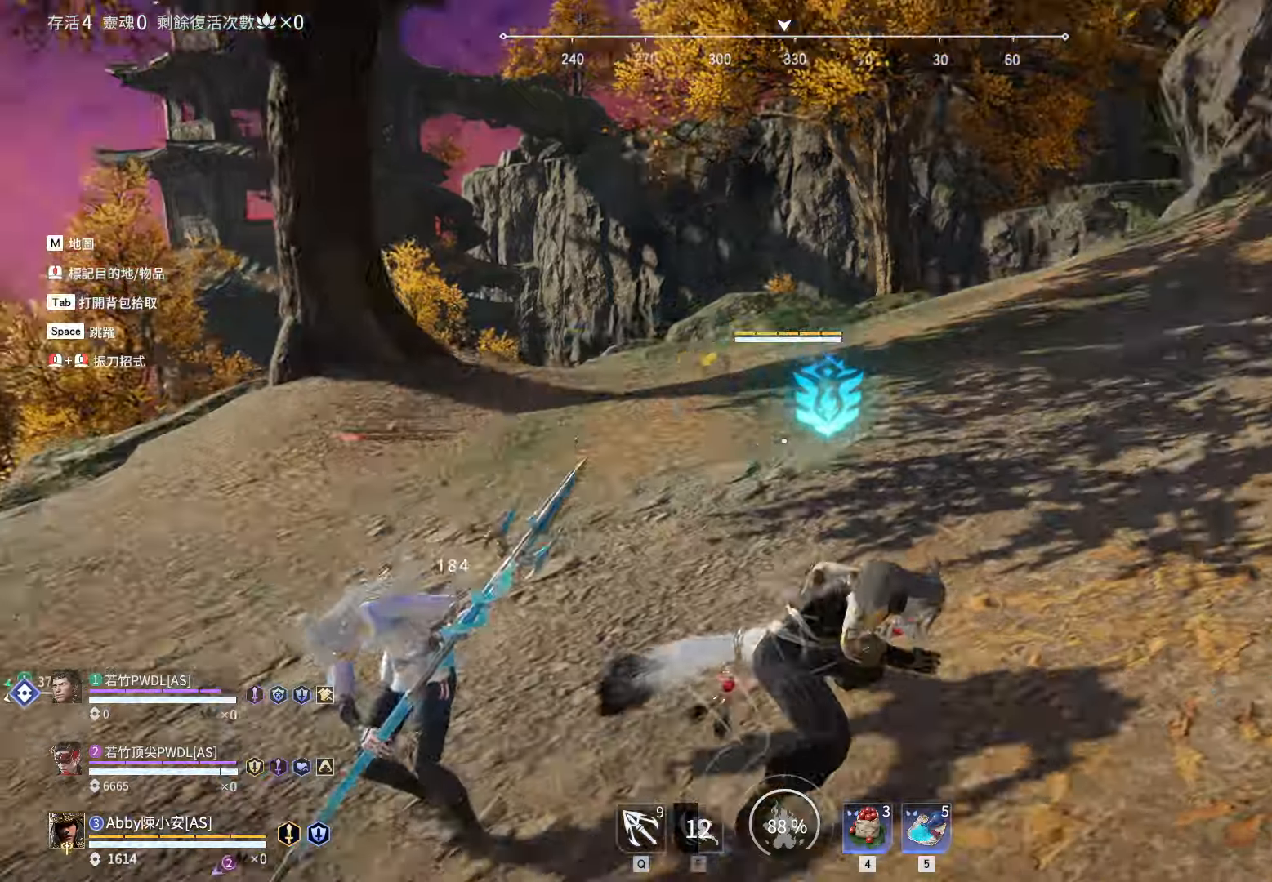
{"keys": [], "mouse": [], "events": [[100, "d", "up"], [100, "shift", "up"], [150, "mouse_left", "up"], [150, "w", "up"]]}
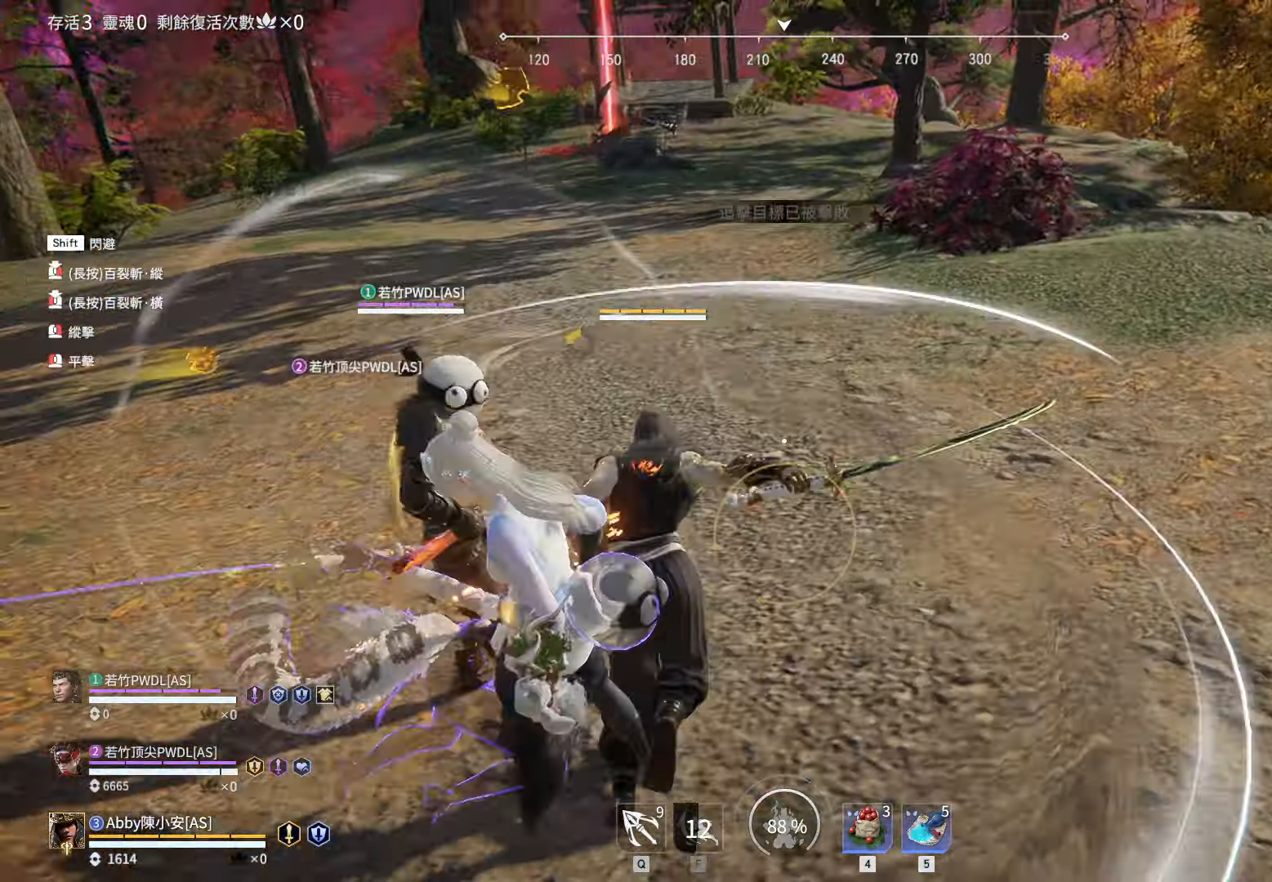
{"keys": ["shift", "w"], "mouse": [], "events": [[17, "d", "down"], [17, "w", "down"], [117, "shift", "down"], [450, "d", "up"]]}
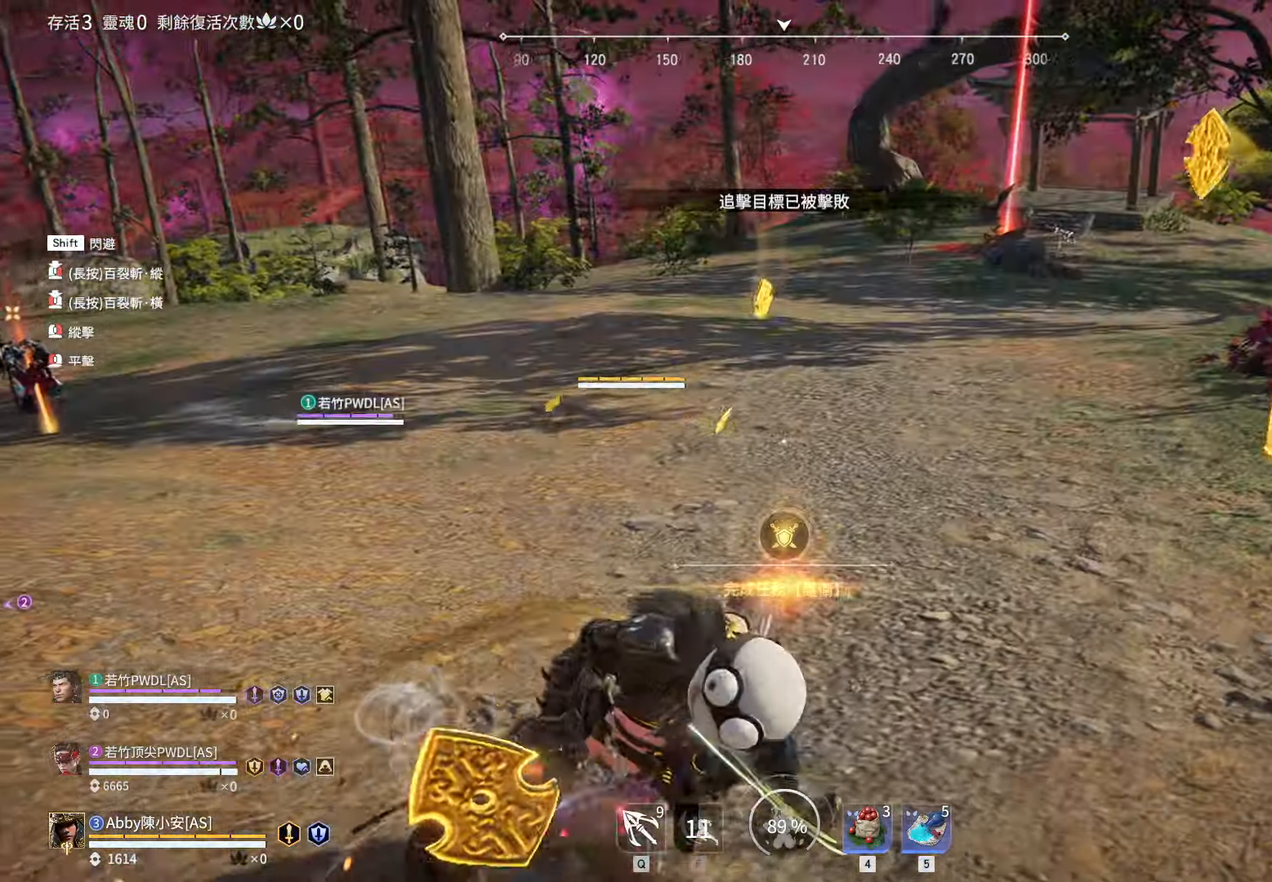
{"keys": ["w"], "mouse": [], "events": [[84, "x", "down"], [184, "shift", "up"], [267, "x", "up"]]}
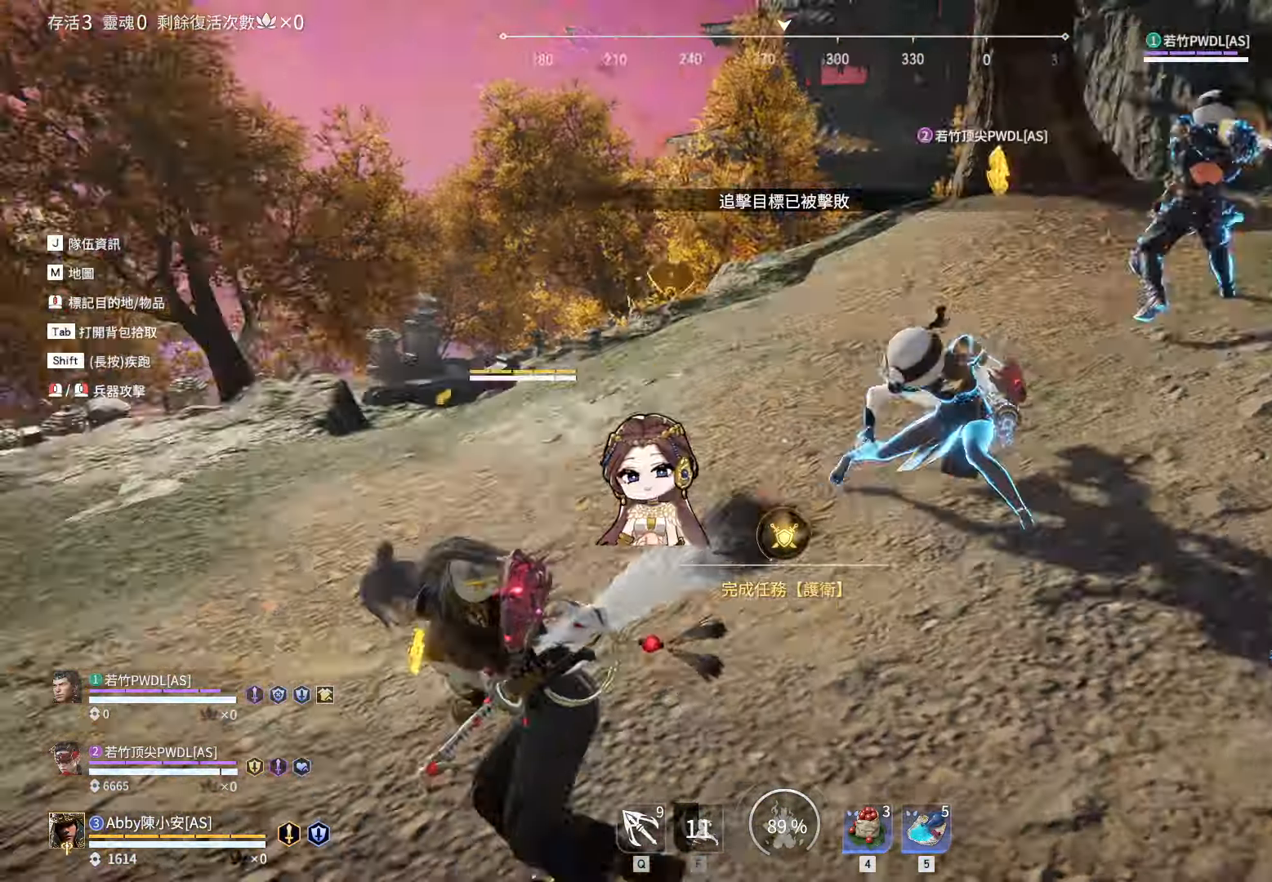
{"keys": ["w"], "mouse": [], "events": []}
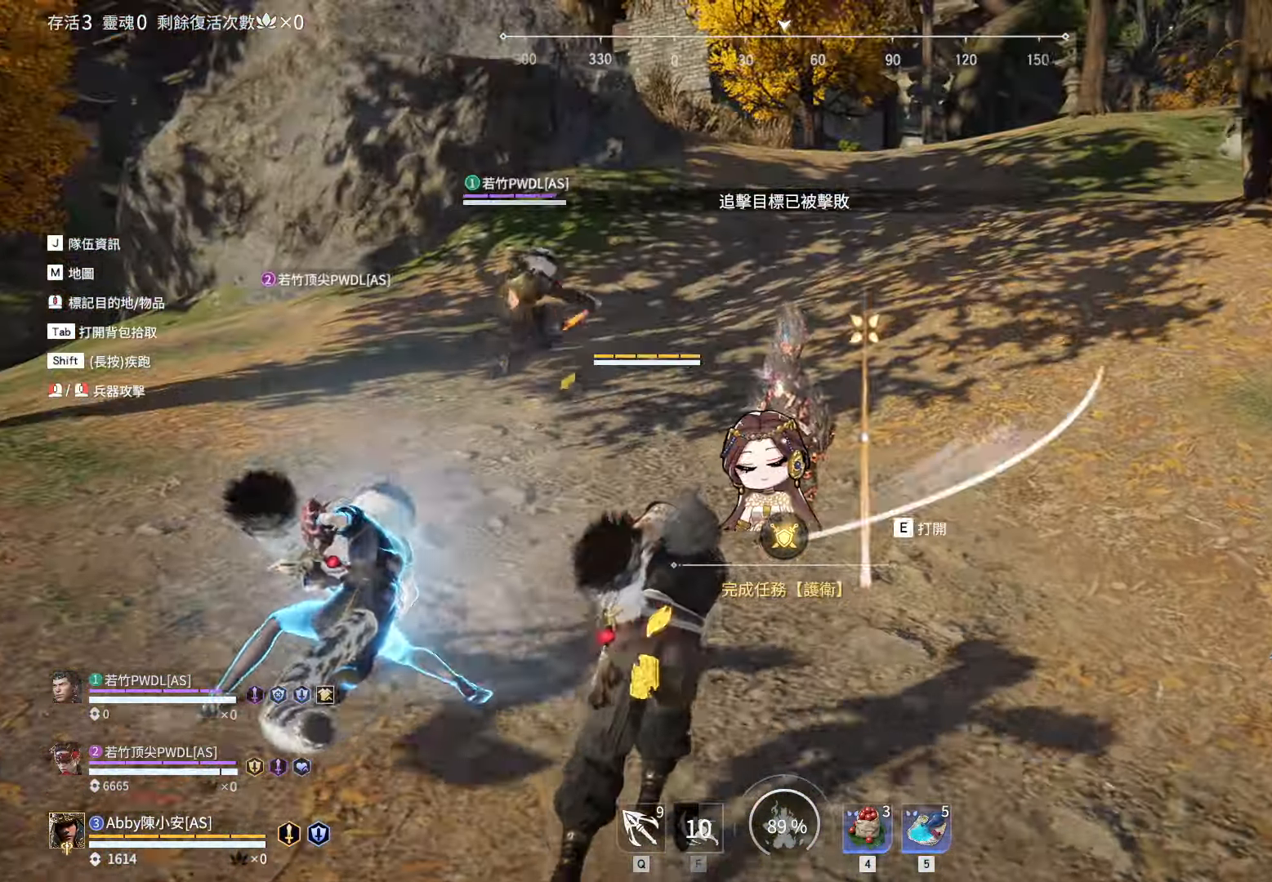
{"keys": ["w"], "mouse": [], "events": [[250, "x", "down"], [400, "x", "up"]]}
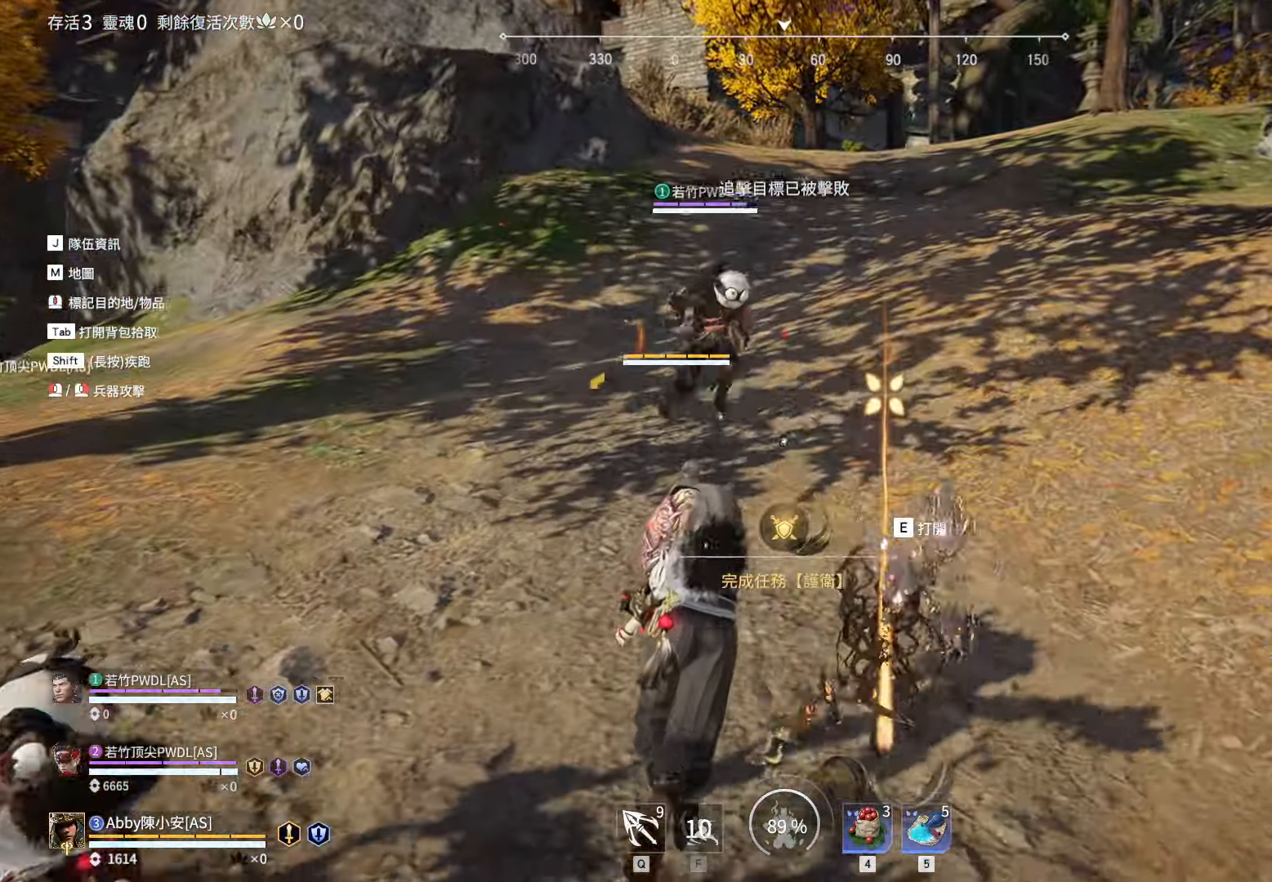
{"keys": ["w"], "mouse": [], "events": [[317, "q", "down"], [400, "q", "up"]]}
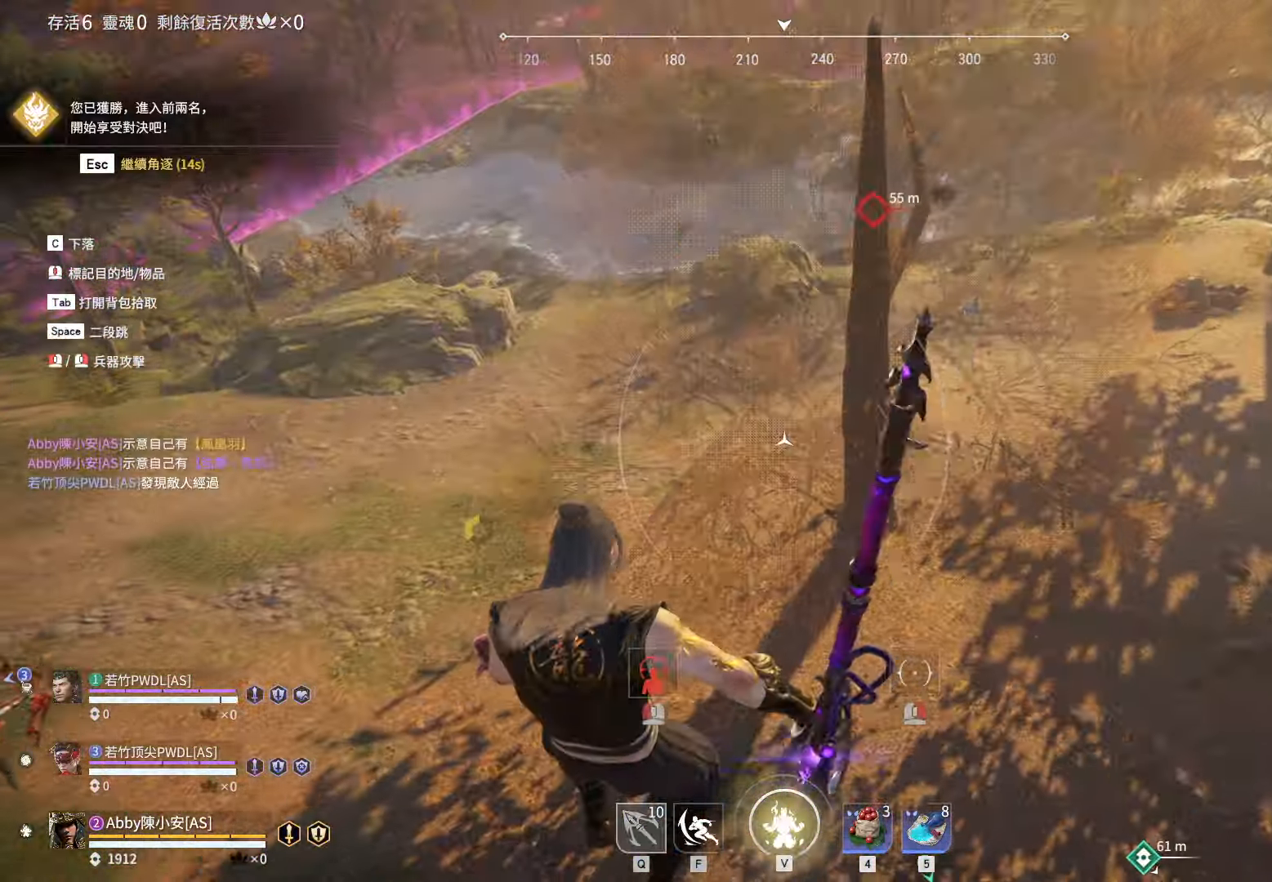
{"keys": ["w"], "mouse": [], "events": [[184, "a", "down"], [334, "a", "up"]]}
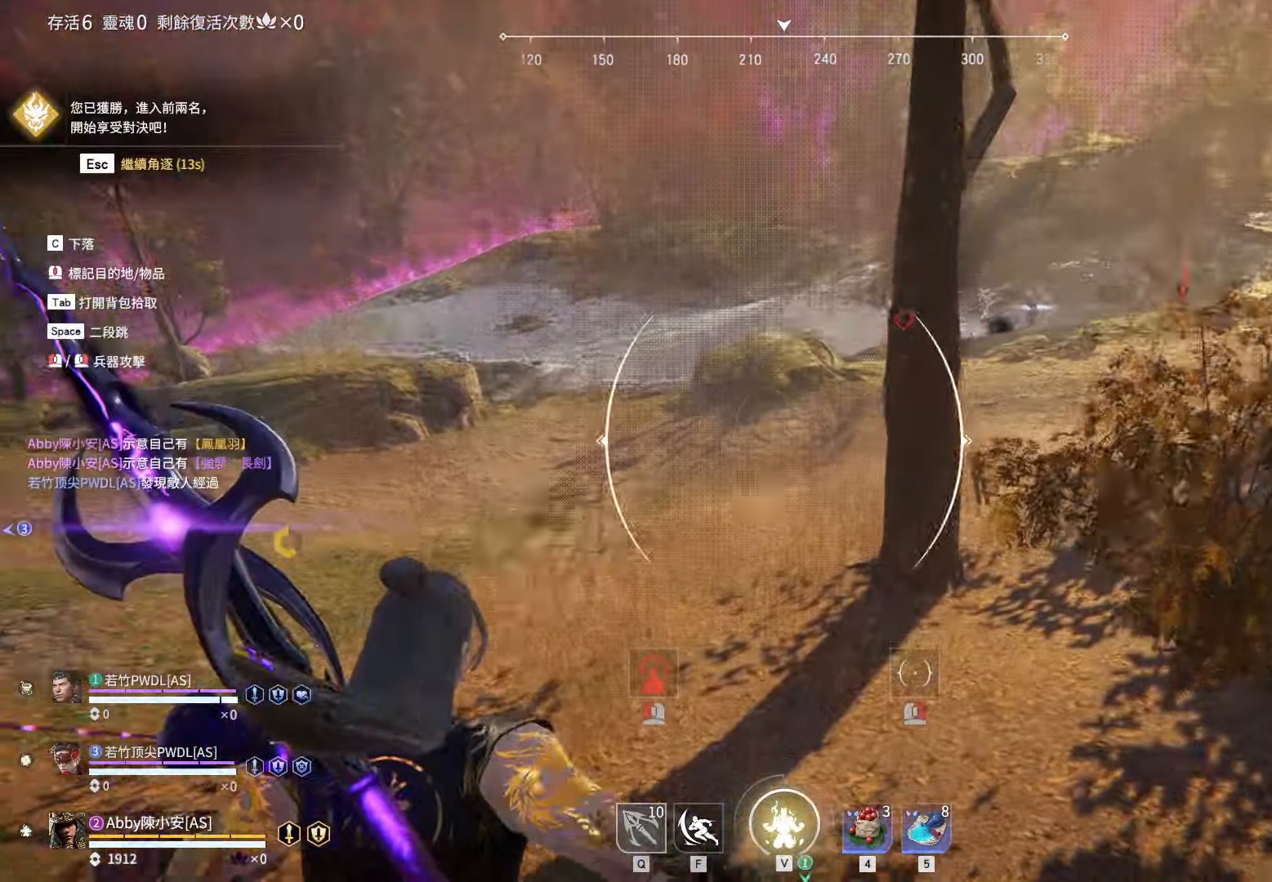
{"keys": ["w"], "mouse": [], "events": [[67, "mouse_left", "down"], [250, "mouse_left", "up"]]}
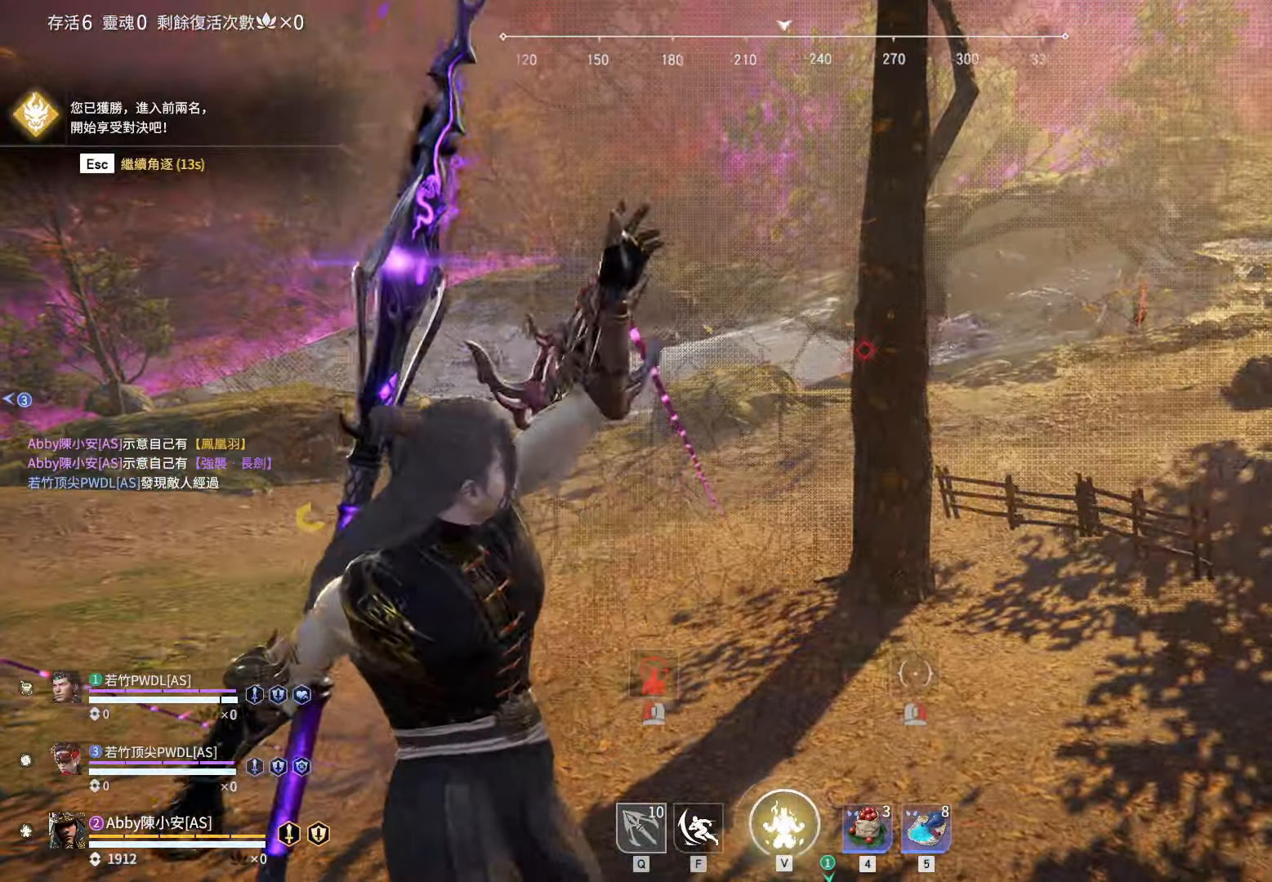
{"keys": ["a", "w"], "mouse": [], "events": [[84, "a", "down"]]}
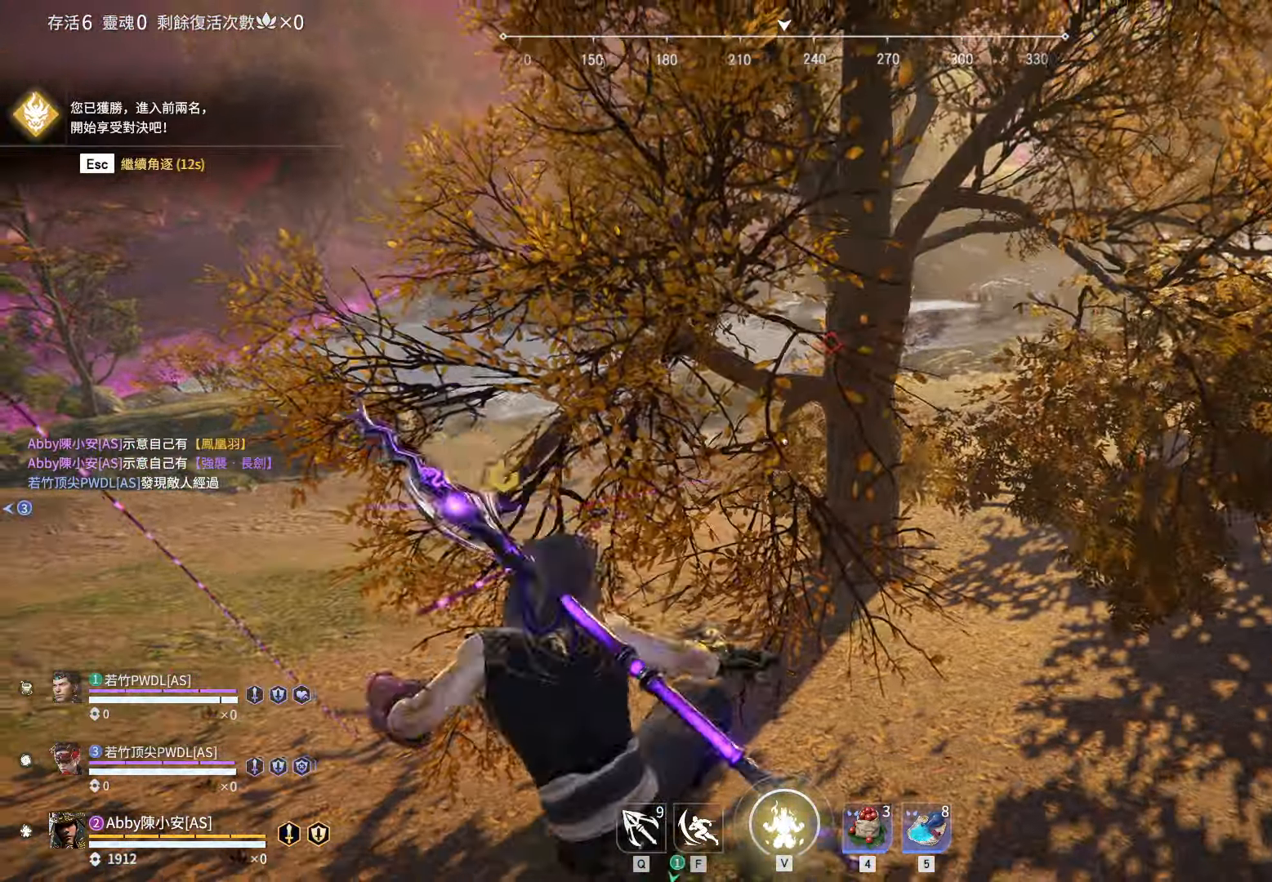
{"keys": ["a", "w"], "mouse": [], "events": []}
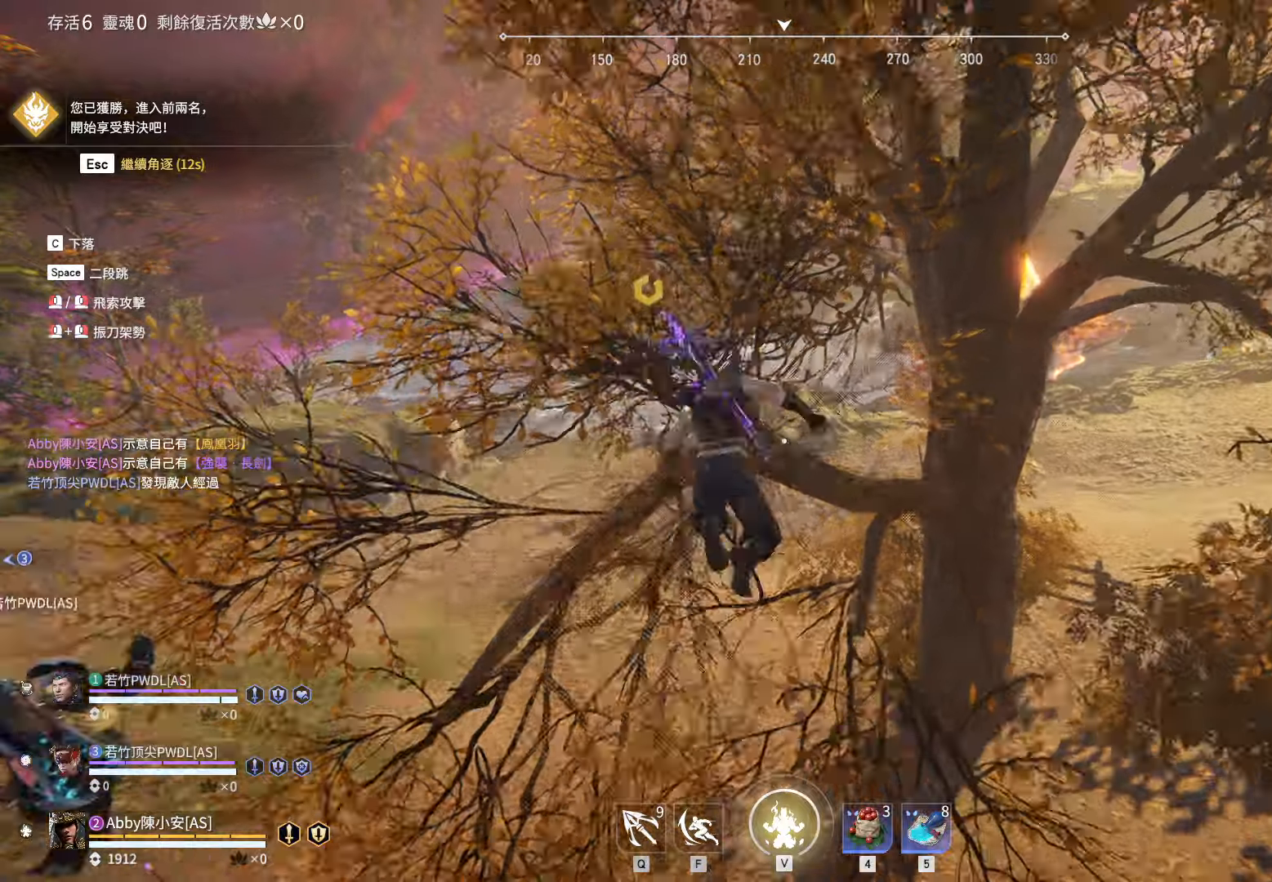
{"keys": ["w"], "mouse": [], "events": [[150, "a", "up"]]}
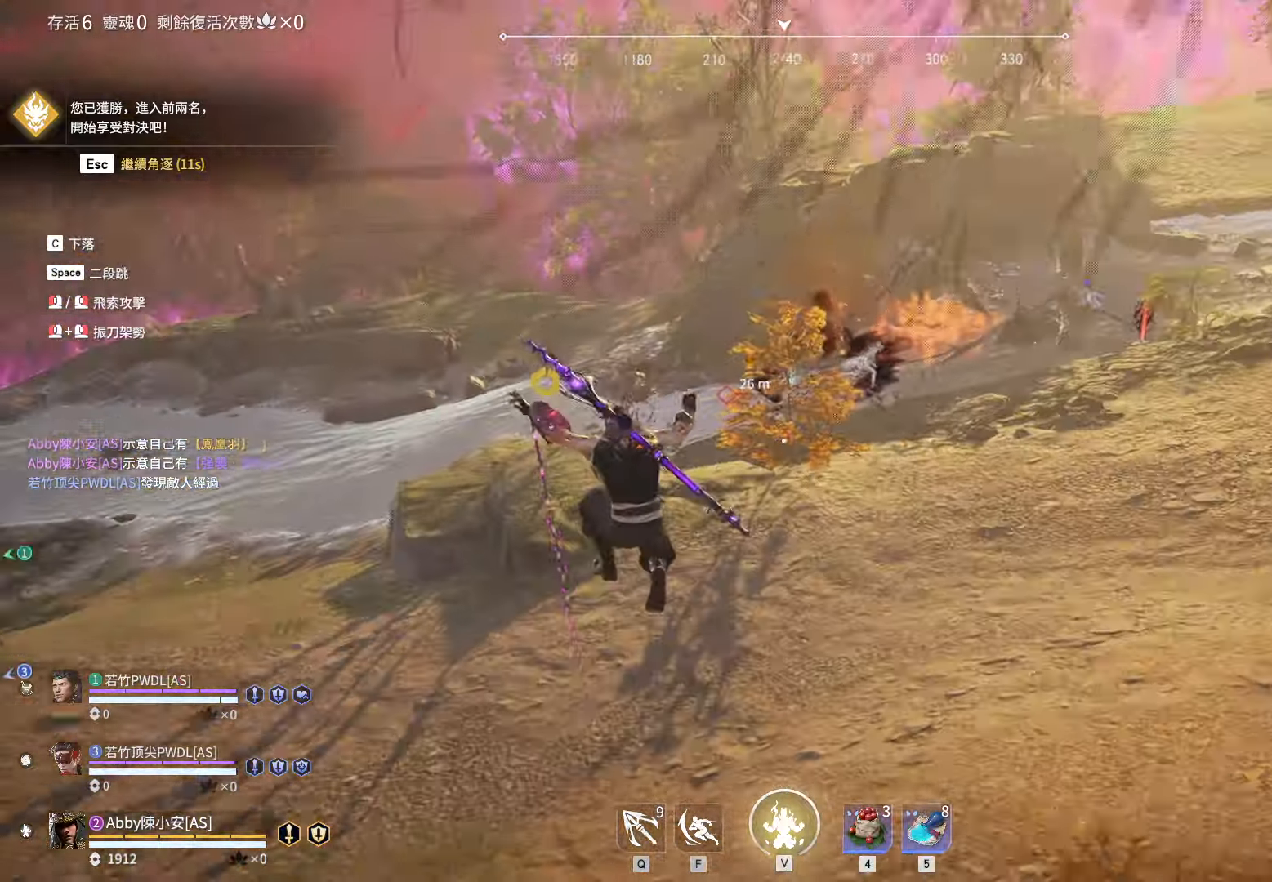
{"keys": ["d", "w"], "mouse": [], "events": [[183, "space", "down"], [216, "q", "down"], [316, "mouse_left", "down"], [316, "q", "up"], [316, "space", "up"], [366, "d", "down"], [450, "mouse_left", "up"]]}
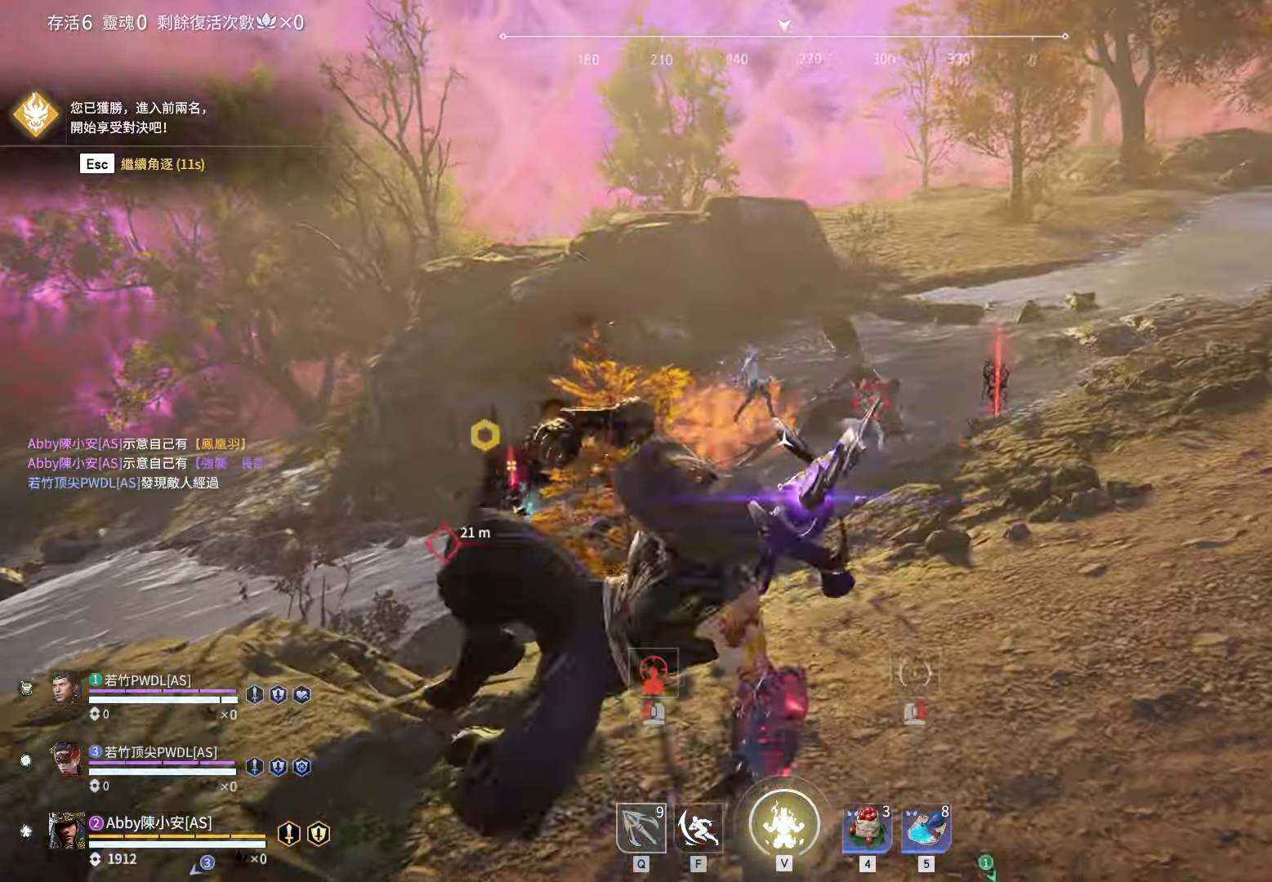
{"keys": ["d", "w"], "mouse": [], "events": []}
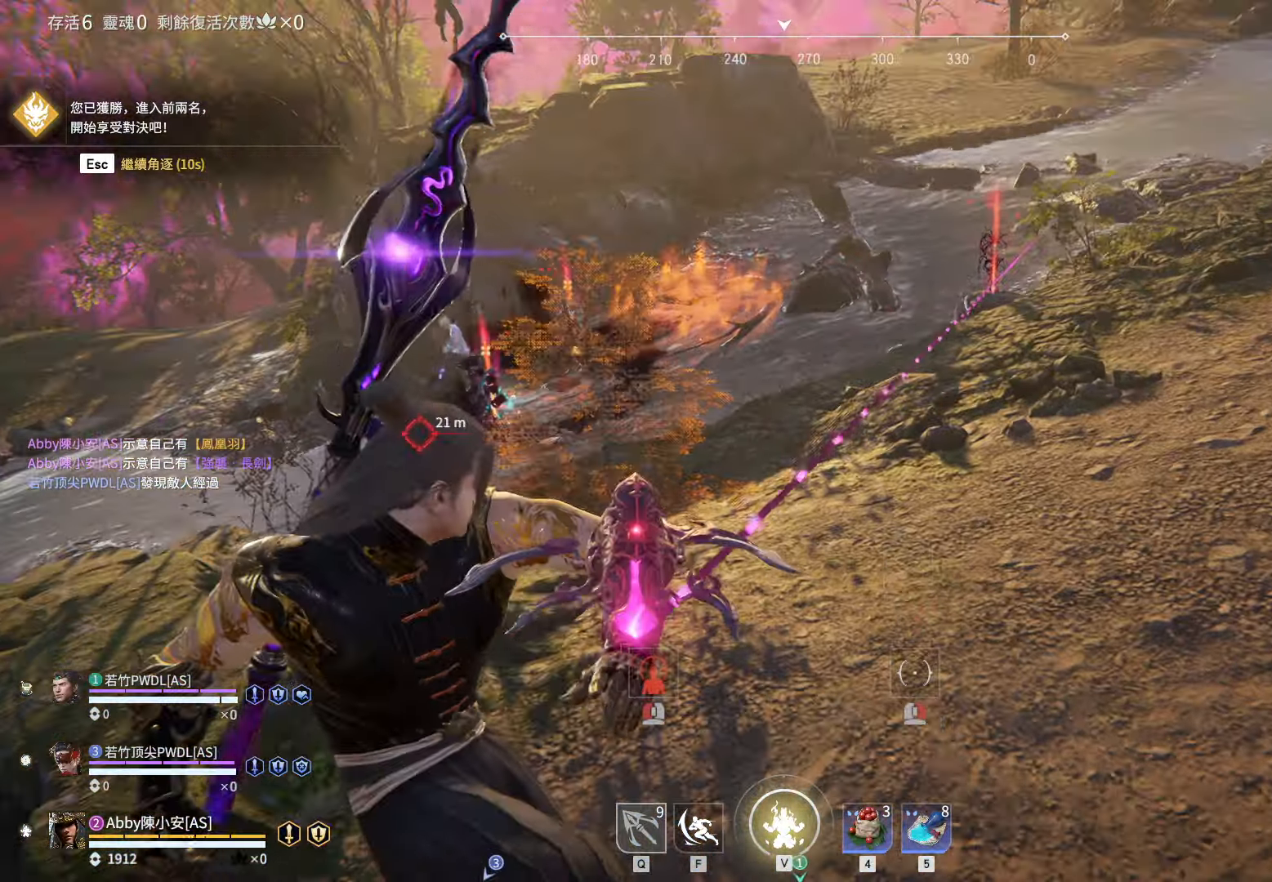
{"keys": ["d", "w"], "mouse": [], "events": []}
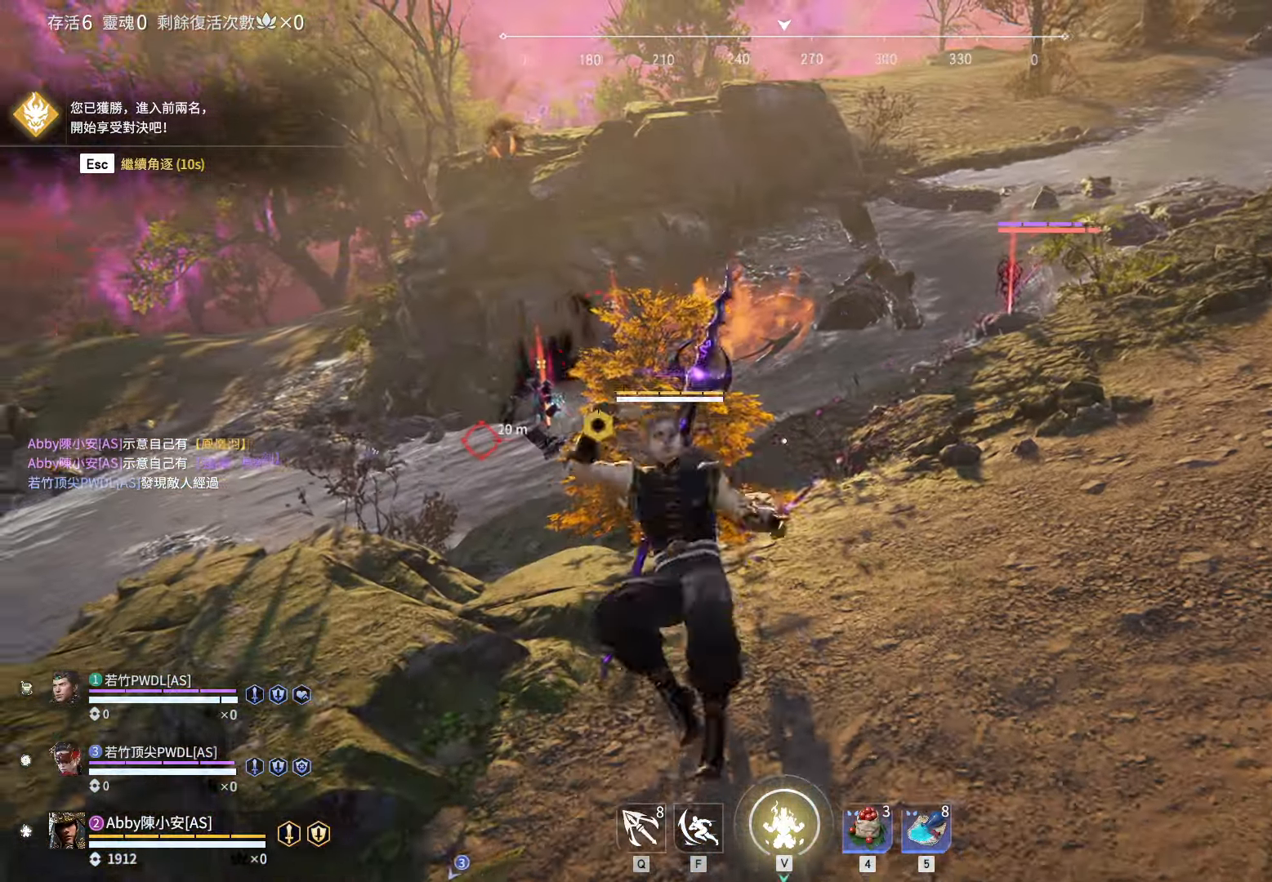
{"keys": [], "mouse": [], "events": [[266, "a", "down"], [350, "d", "up"], [416, "a", "up"], [416, "w", "up"]]}
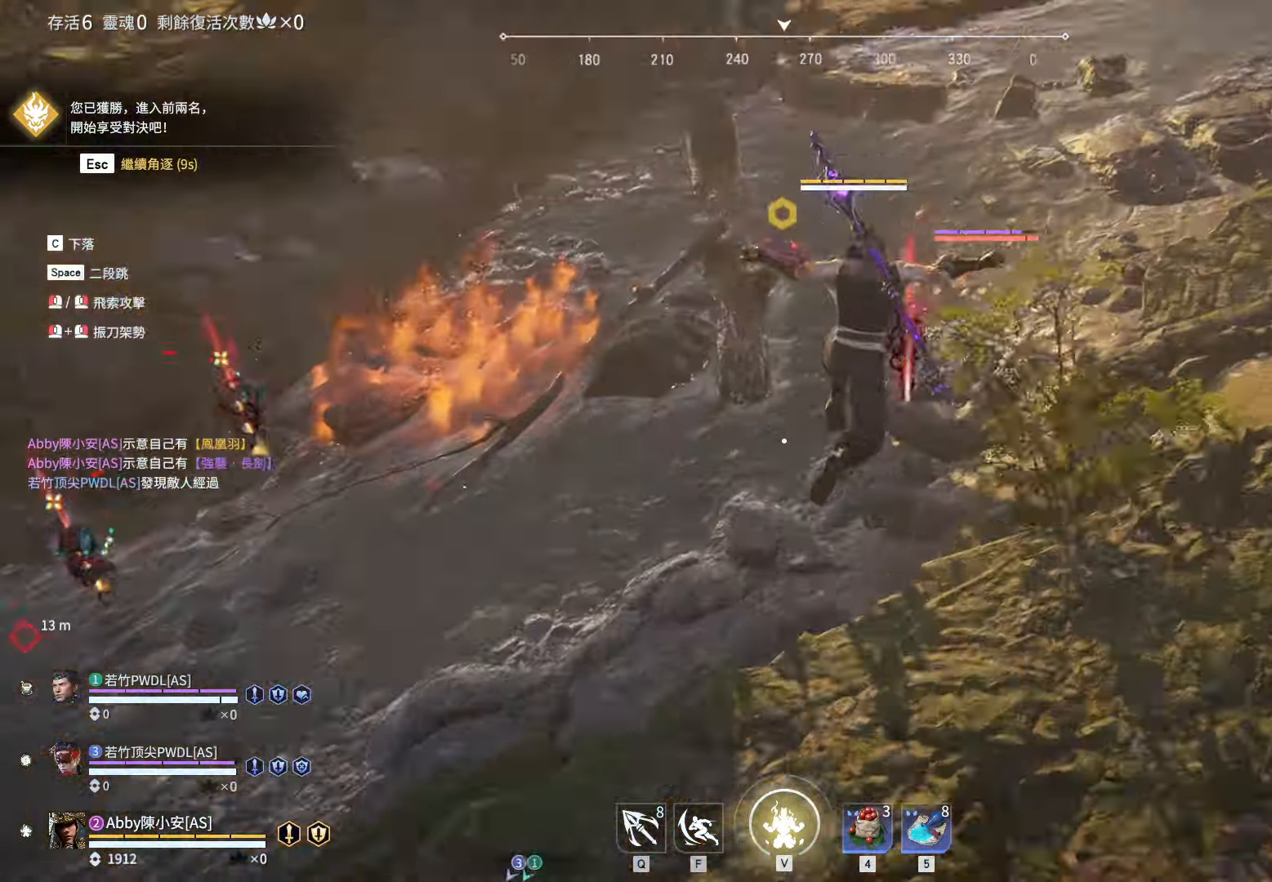
{"keys": [], "mouse": [], "events": [[50, "mouse_left", "down"], [183, "mouse_left", "up"]]}
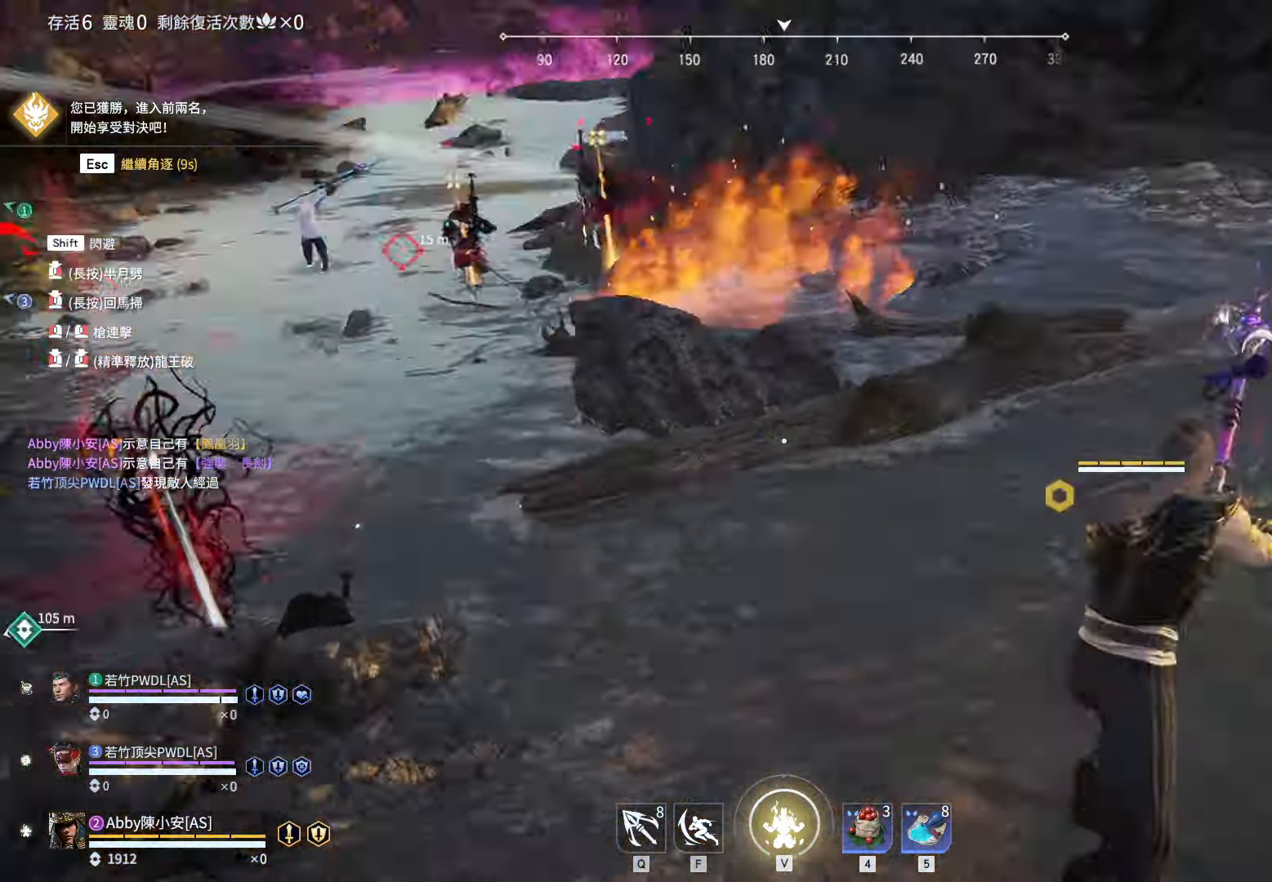
{"keys": ["d", "shift", "w"], "mouse": ["right"], "events": [[166, "d", "down"], [166, "w", "down"], [200, "shift", "down"], [433, "mouse_right", "down"]]}
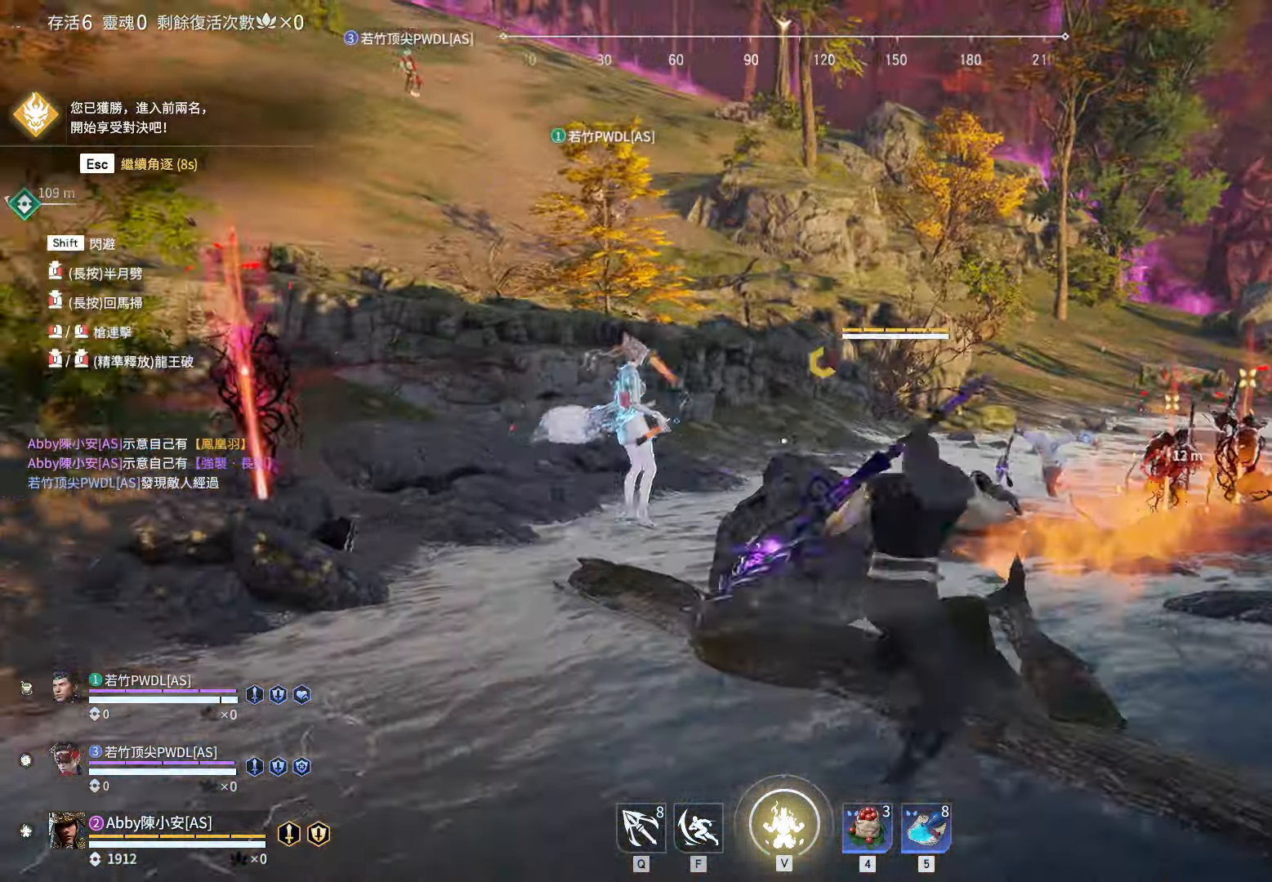
{"keys": [], "mouse": ["right"], "events": [[33, "d", "up"], [33, "shift", "up"], [166, "w", "up"], [316, "space", "down"], [366, "space", "up"]]}